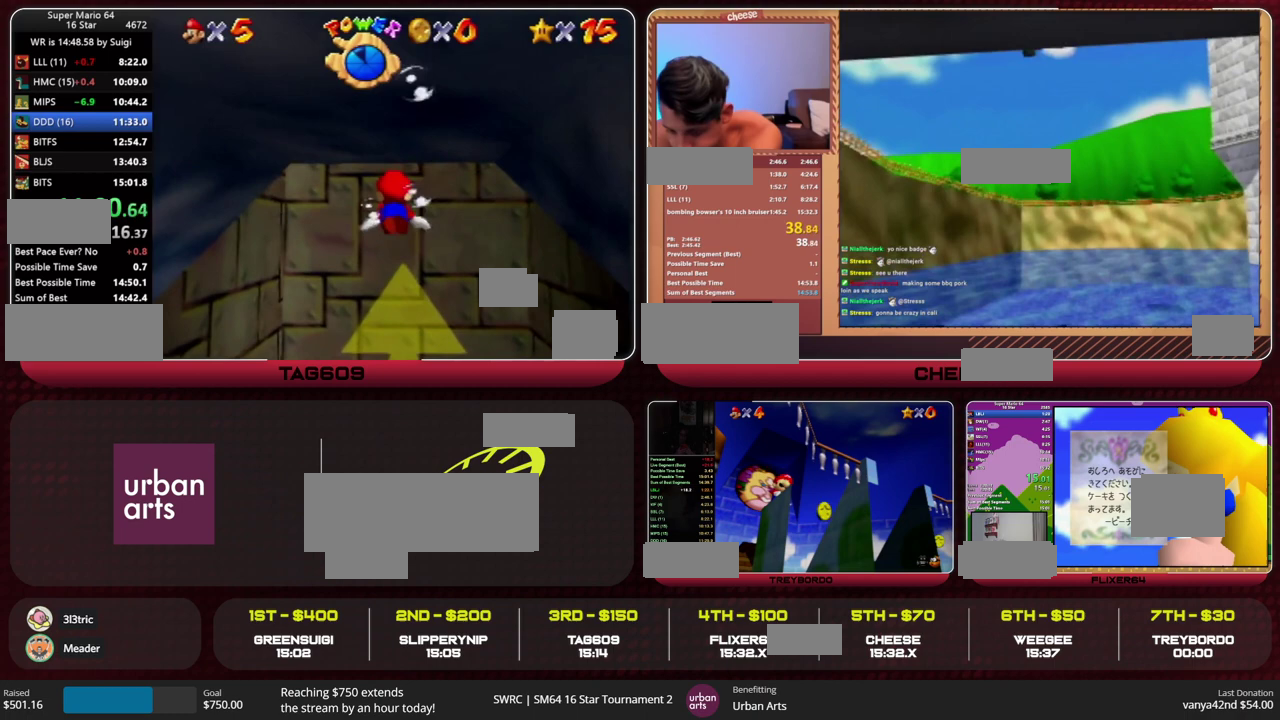
Gameplay with a controller (Nintendo layout); each line is a JSON object with the inputs held at the frame after it. "events" lists button and stick changes between this image and that frame as [ms after this image, input, new state], when the widget could be followed in between. This overlay highlights the sticks when they move; stick clicks (L3) are not distinguishable. Not read: L3 R3 START.
{"buttons": [], "left_stick": "down", "events": [[133, "A", "up"]]}
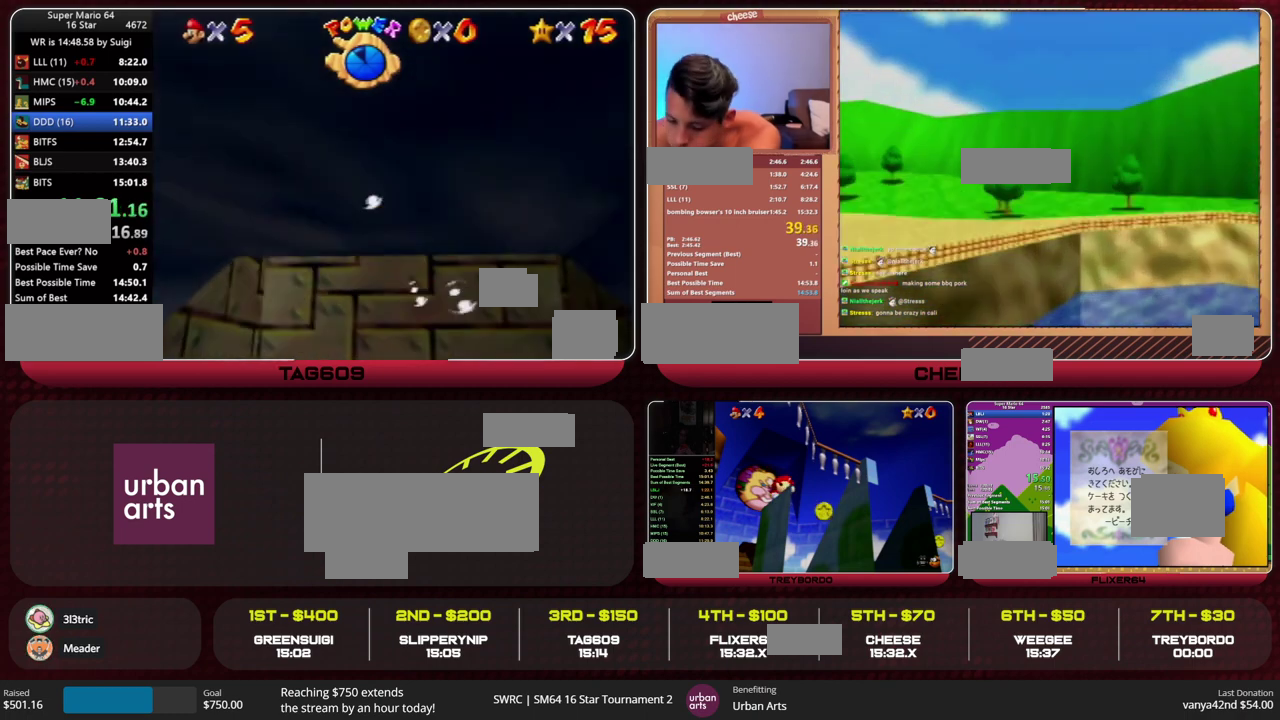
{"buttons": [], "left_stick": "down", "events": [[33, "A", "down"], [333, "A", "up"]]}
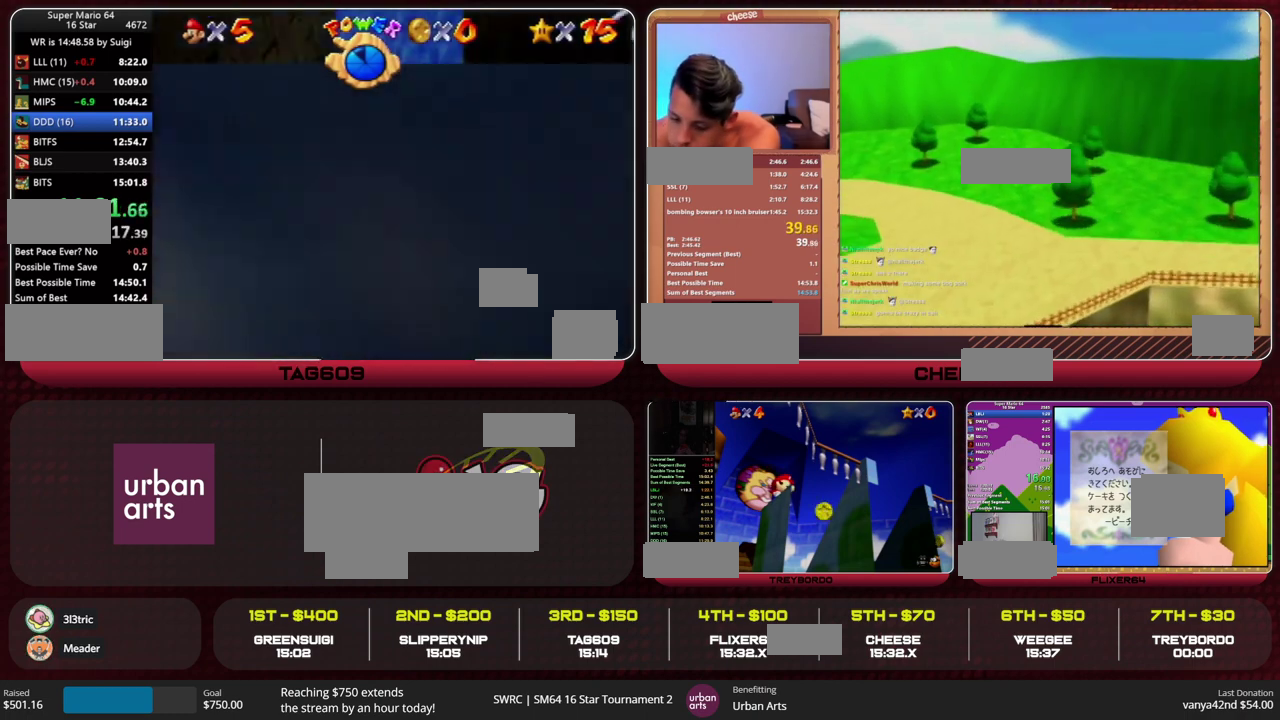
{"buttons": [], "left_stick": "down", "events": [[33, "left_stick", "center"], [100, "left_stick", "down"], [233, "A", "down"], [500, "A", "up"]]}
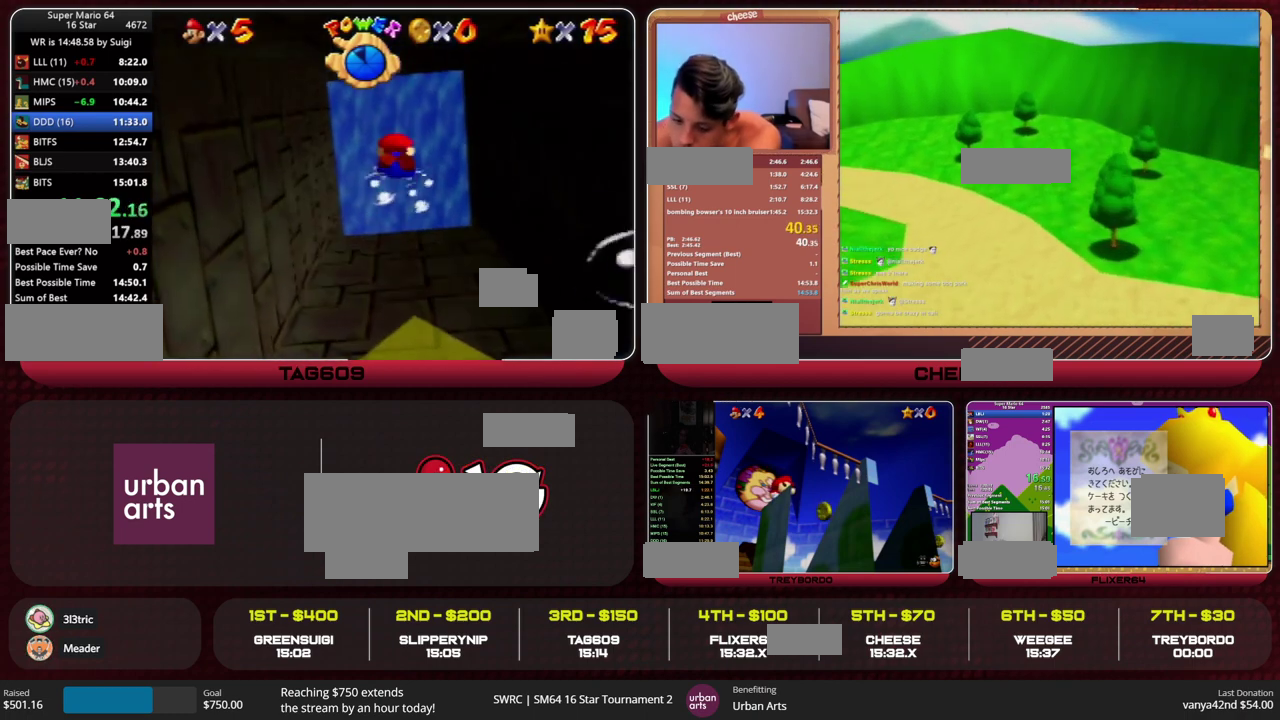
{"buttons": ["A"], "left_stick": "down", "events": [[33, "left_stick", "center"], [267, "left_stick", "down"], [400, "A", "down"]]}
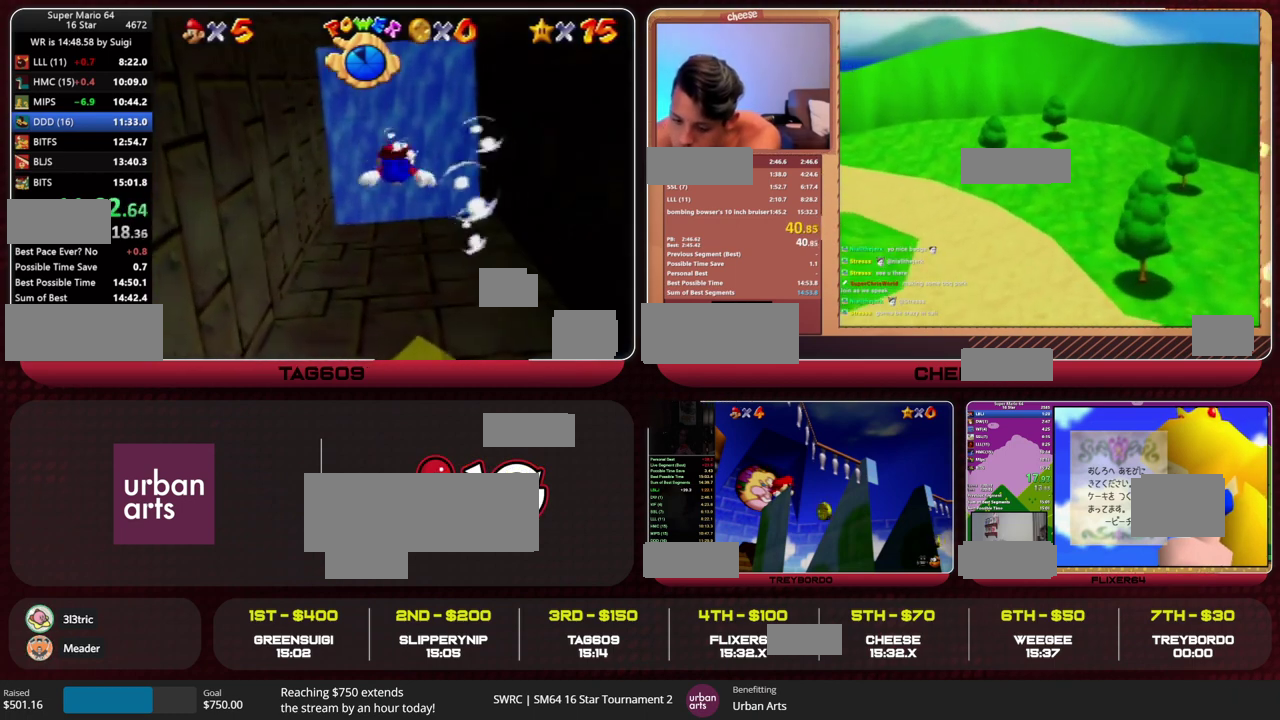
{"buttons": [], "left_stick": "down", "events": [[167, "A", "up"], [167, "left_stick", "center"], [467, "left_stick", "down"]]}
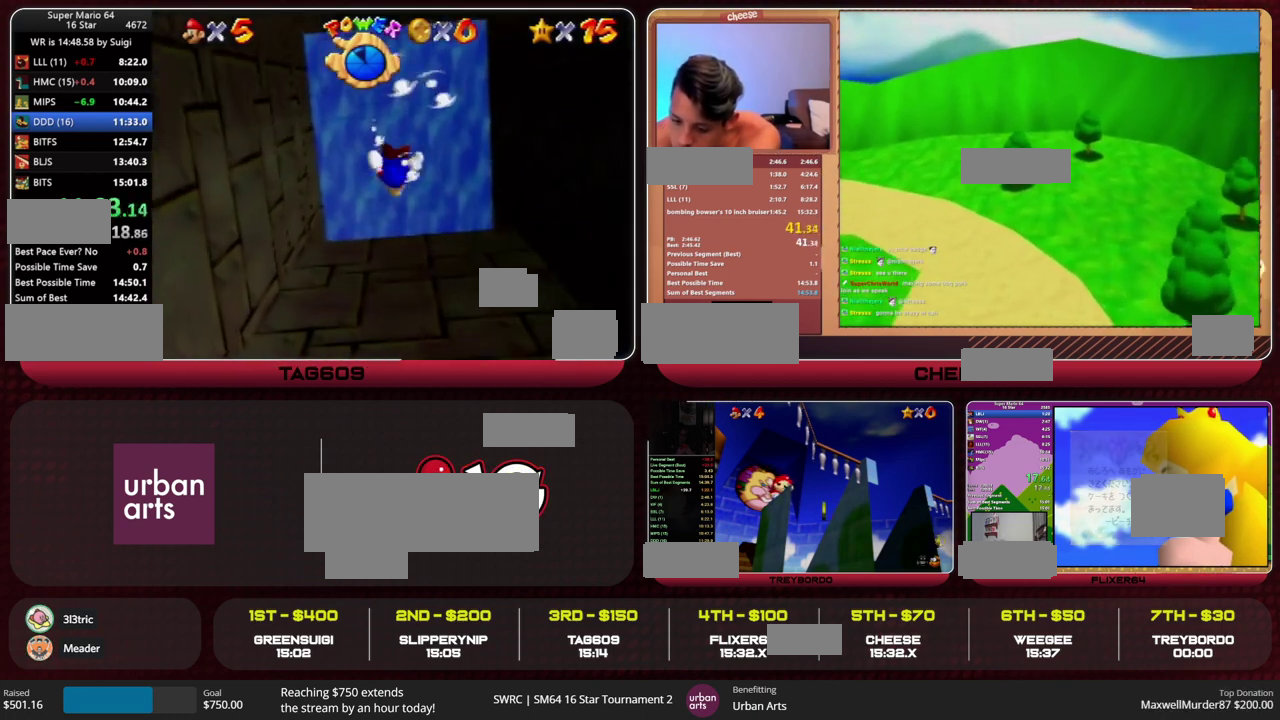
{"buttons": [], "left_stick": "center", "events": [[67, "A", "down"], [367, "A", "up"], [400, "left_stick", "center"]]}
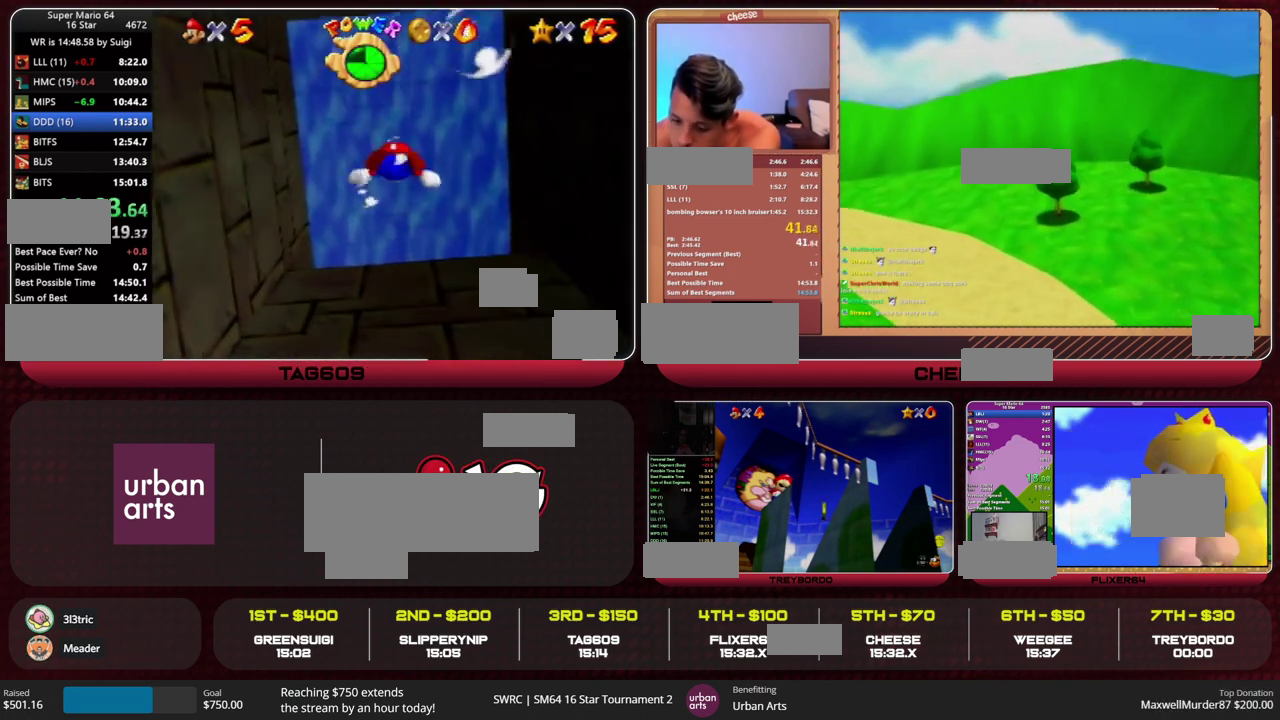
{"buttons": ["A", "C_RIGHT"], "left_stick": "down", "events": [[133, "left_stick", "down"], [267, "A", "down"], [433, "C_RIGHT", "down"]]}
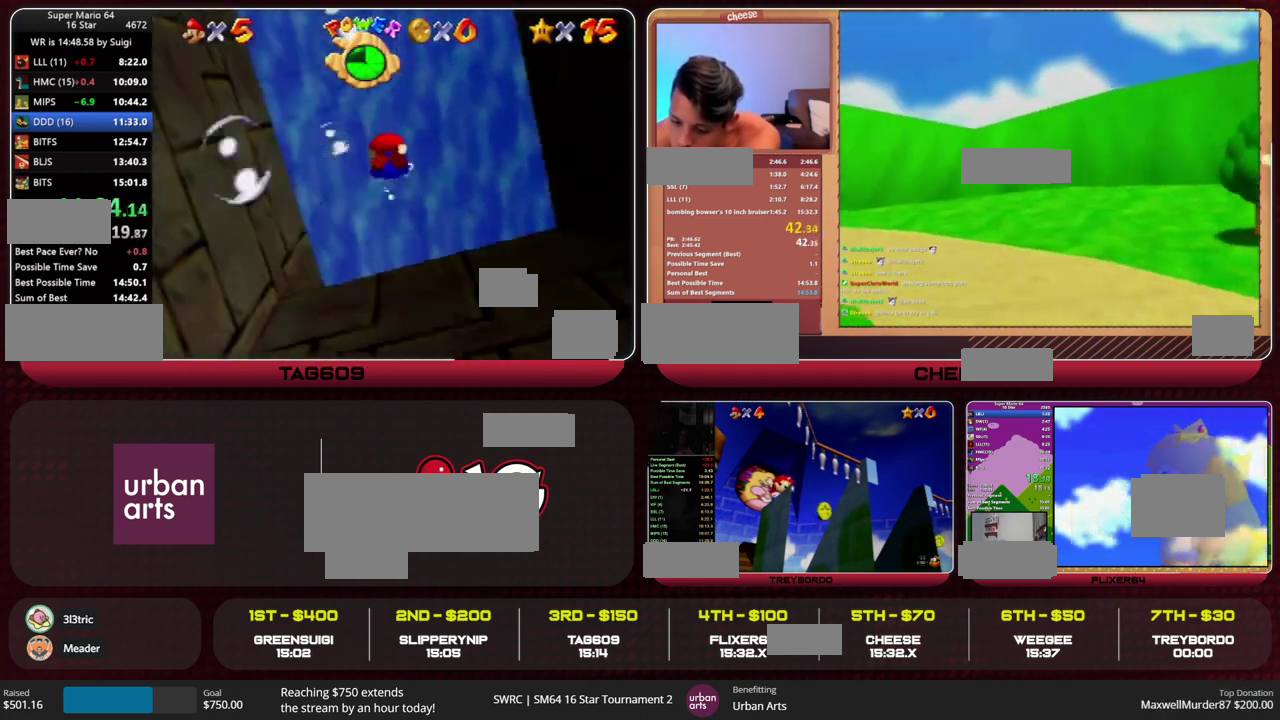
{"buttons": ["A", "C_RIGHT"], "left_stick": "center", "events": [[100, "A", "up"], [133, "left_stick", "center"], [433, "A", "down"]]}
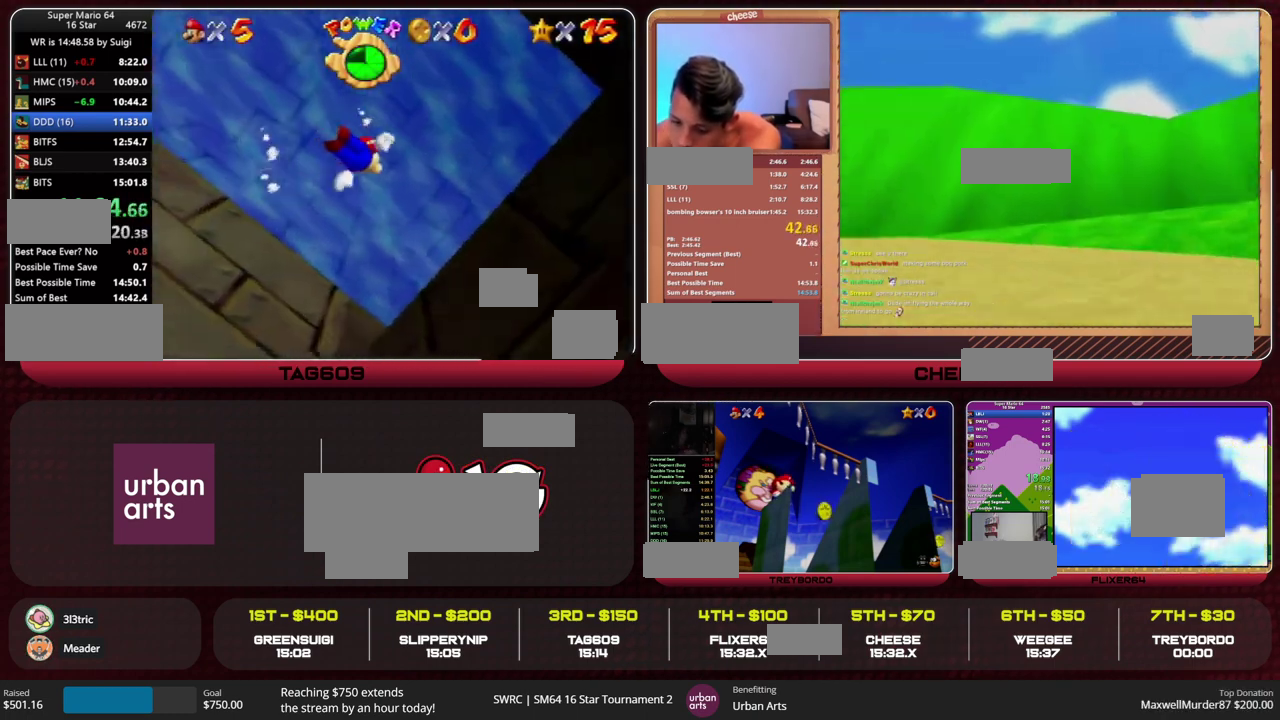
{"buttons": ["C_RIGHT"], "left_stick": "center", "events": [[167, "A", "up"]]}
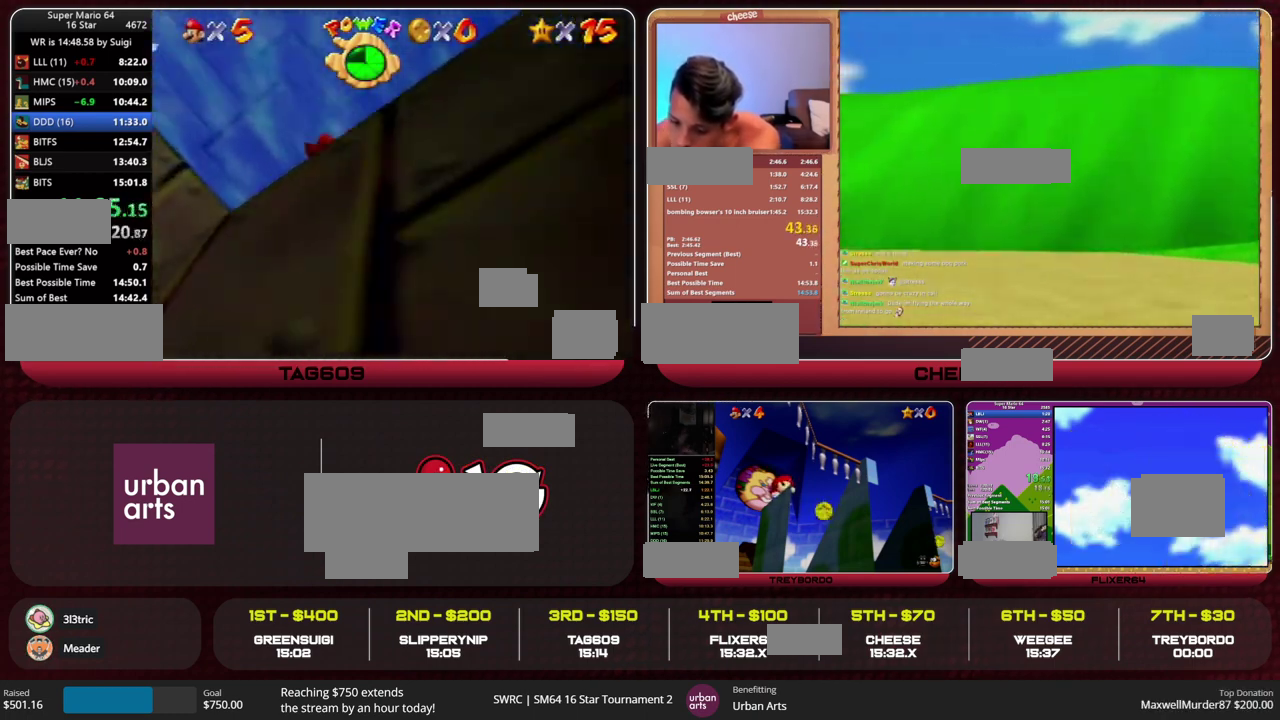
{"buttons": ["C_RIGHT"], "left_stick": "center", "events": [[100, "A", "down"], [333, "A", "up"]]}
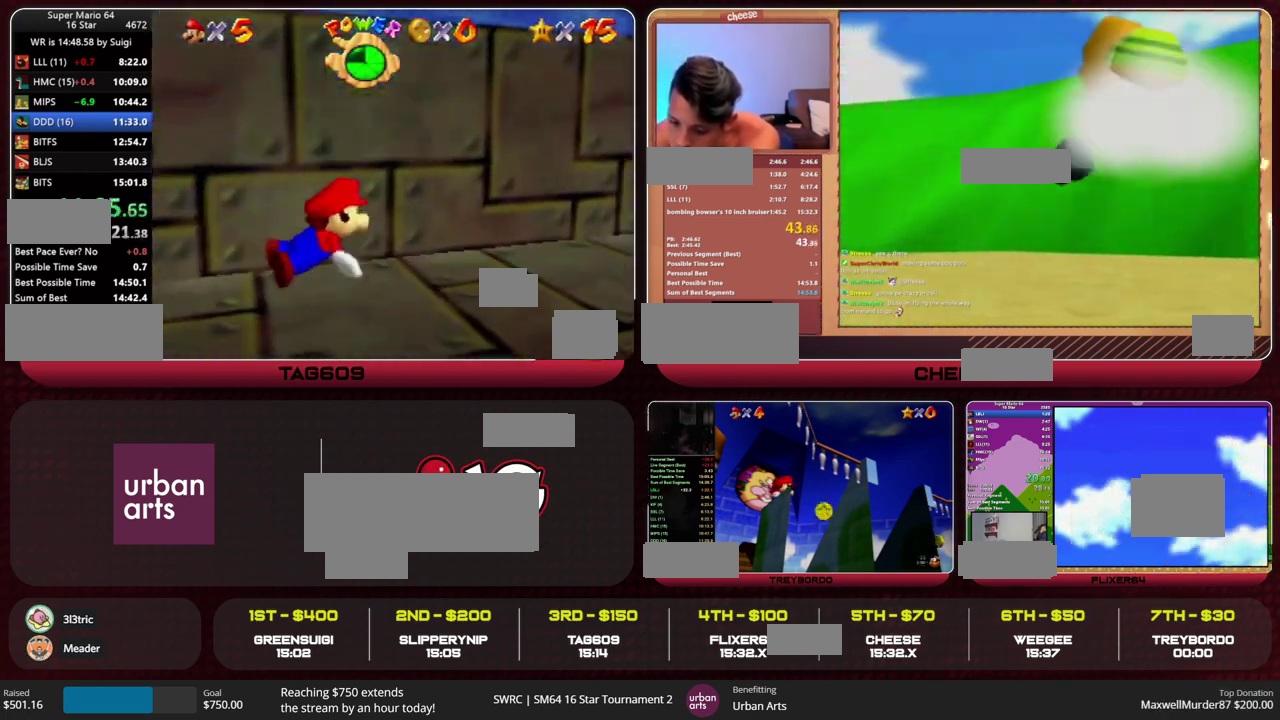
{"buttons": ["C_RIGHT"], "left_stick": "center", "events": [[233, "A", "down"], [467, "A", "up"]]}
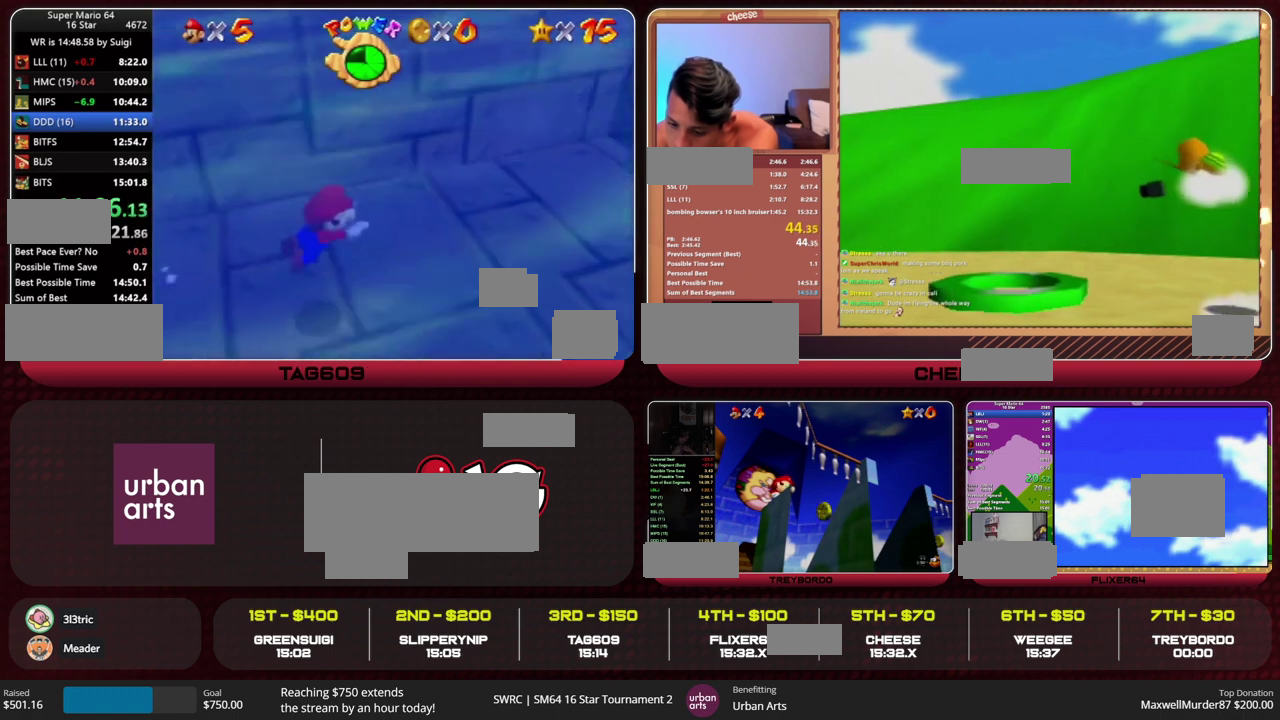
{"buttons": ["A", "C_RIGHT"], "left_stick": "center", "events": [[400, "A", "down"]]}
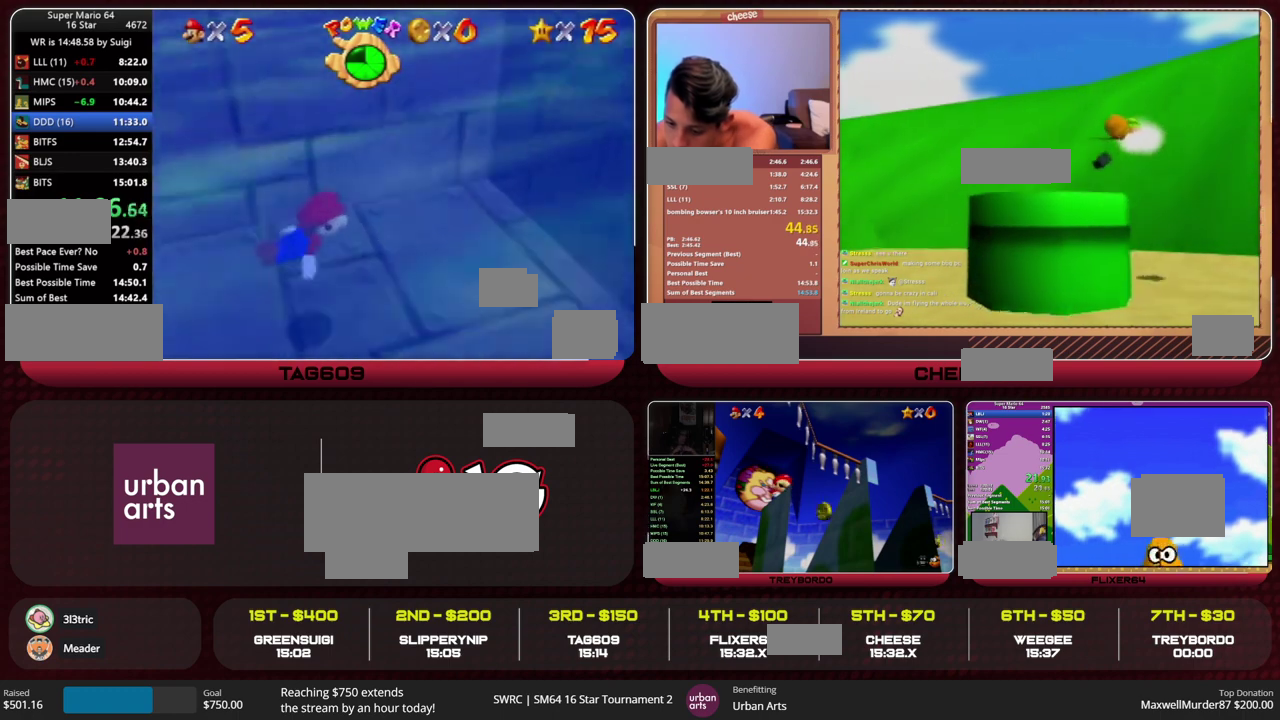
{"buttons": ["C_RIGHT"], "left_stick": "up", "events": [[67, "left_stick", "up"], [100, "A", "up"]]}
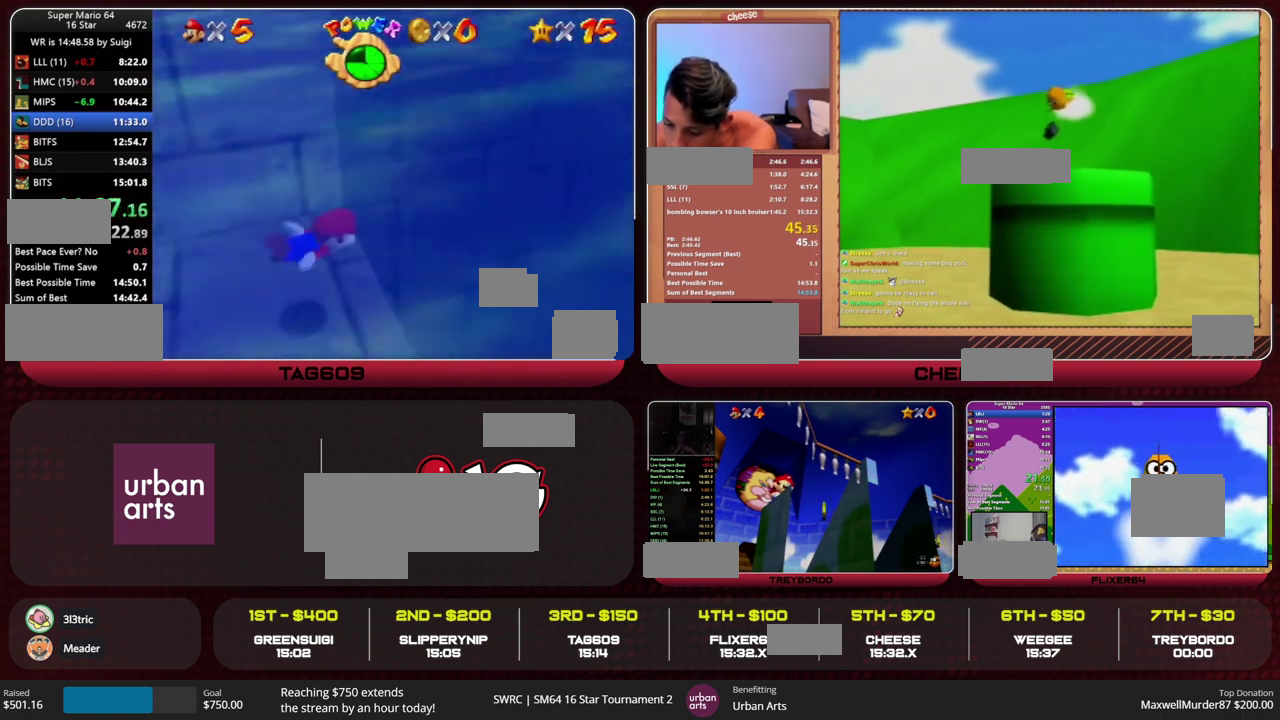
{"buttons": ["C_RIGHT"], "left_stick": "up", "events": [[67, "A", "down"], [333, "A", "up"]]}
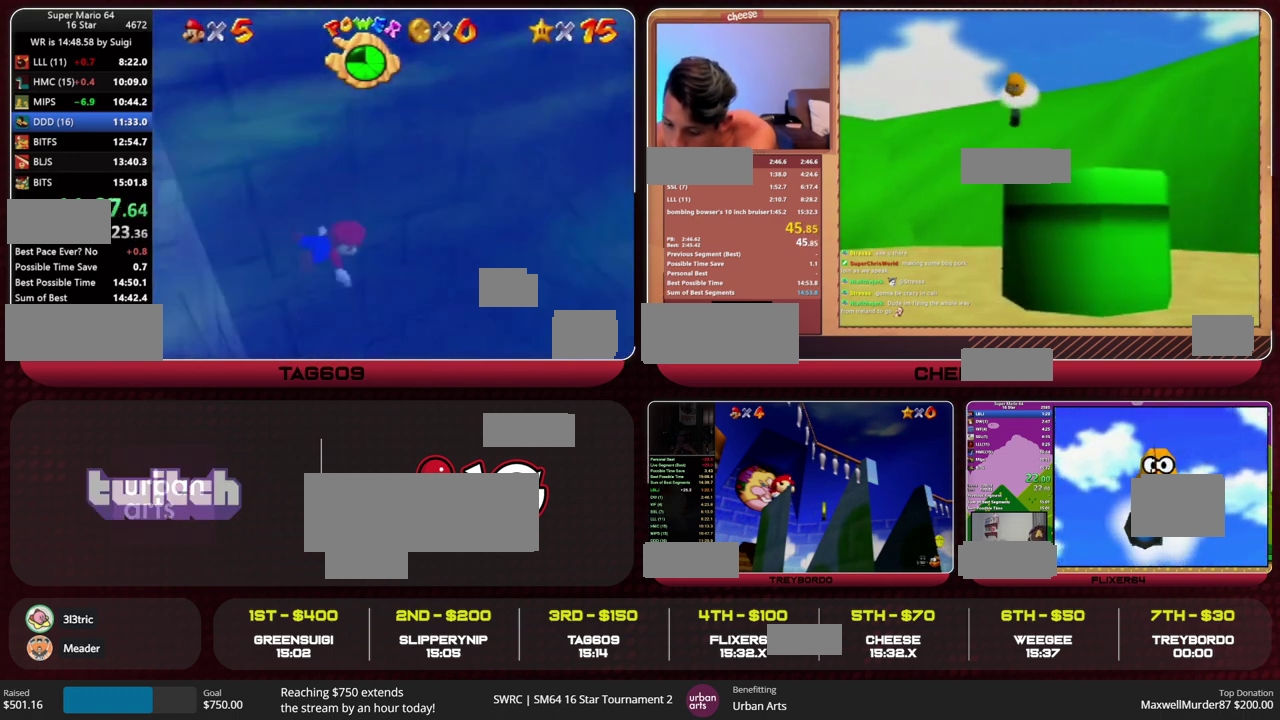
{"buttons": ["C_RIGHT"], "left_stick": "up", "events": [[267, "A", "down"], [500, "A", "up"]]}
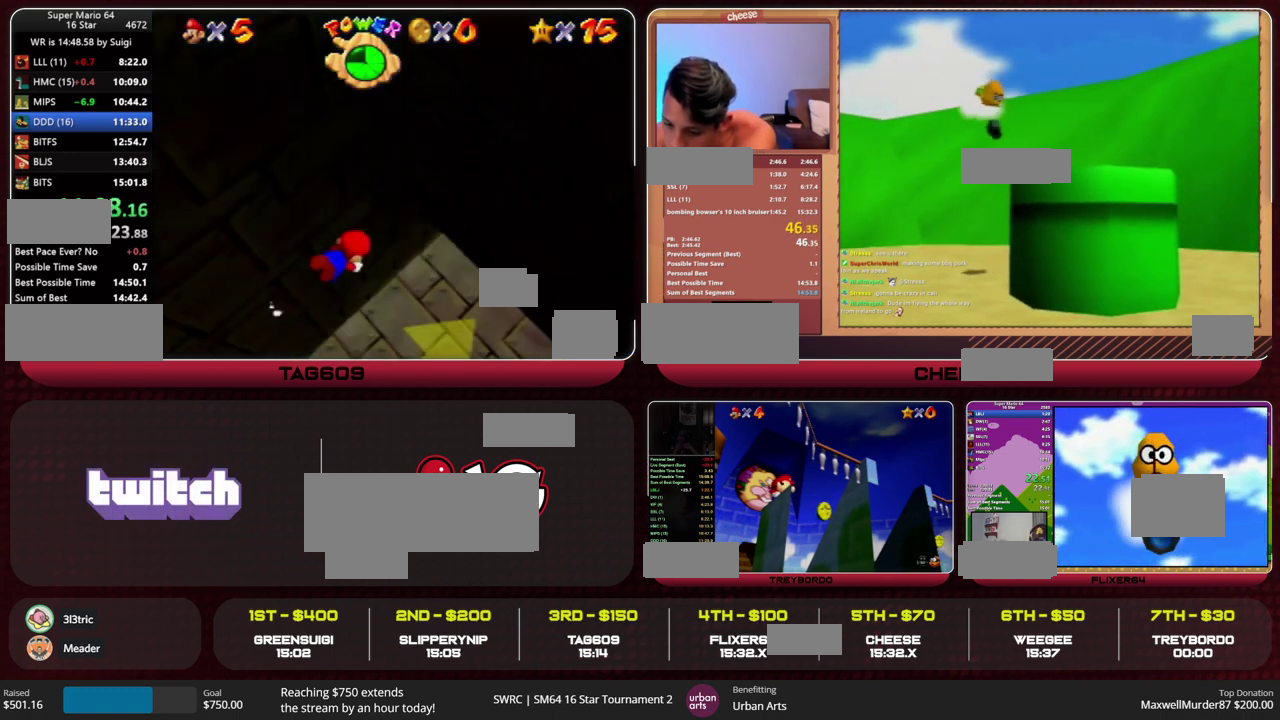
{"buttons": ["A", "C_RIGHT"], "left_stick": "up", "events": [[167, "left_stick", "center"], [367, "left_stick", "up"], [467, "A", "down"]]}
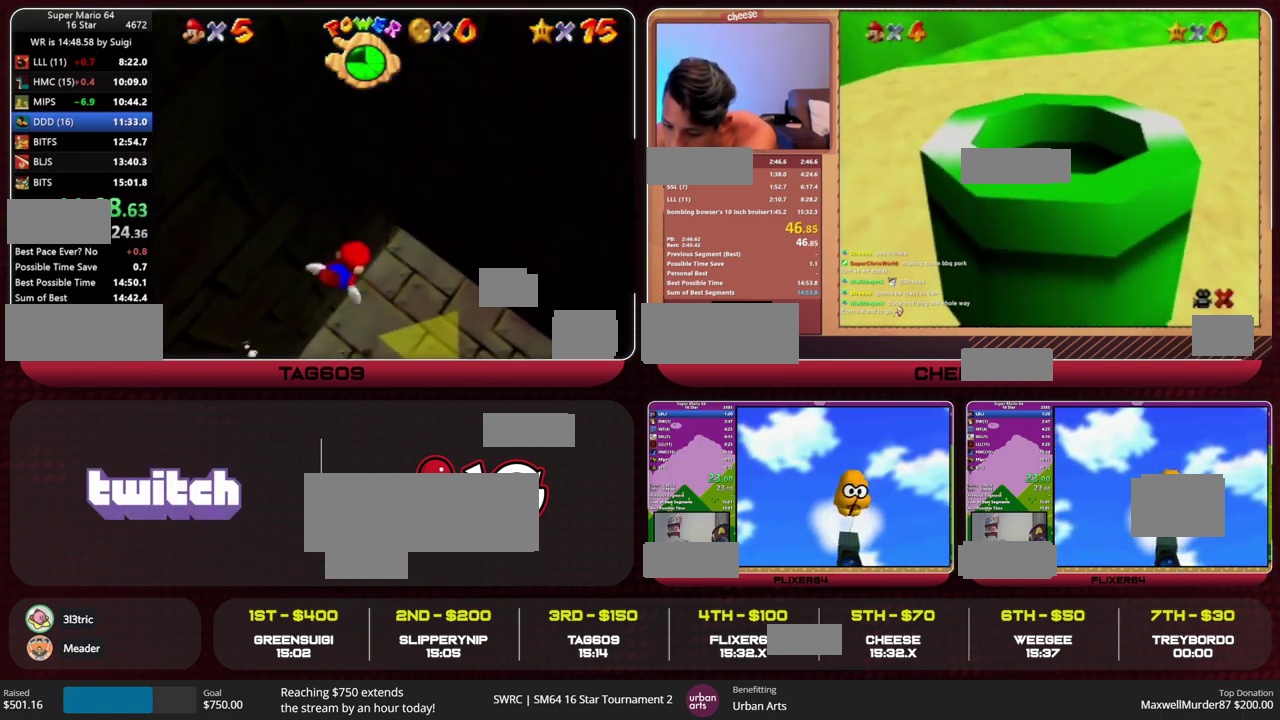
{"buttons": ["C_RIGHT"], "left_stick": "down", "events": [[167, "A", "up"], [300, "left_stick", "center"], [500, "left_stick", "down"]]}
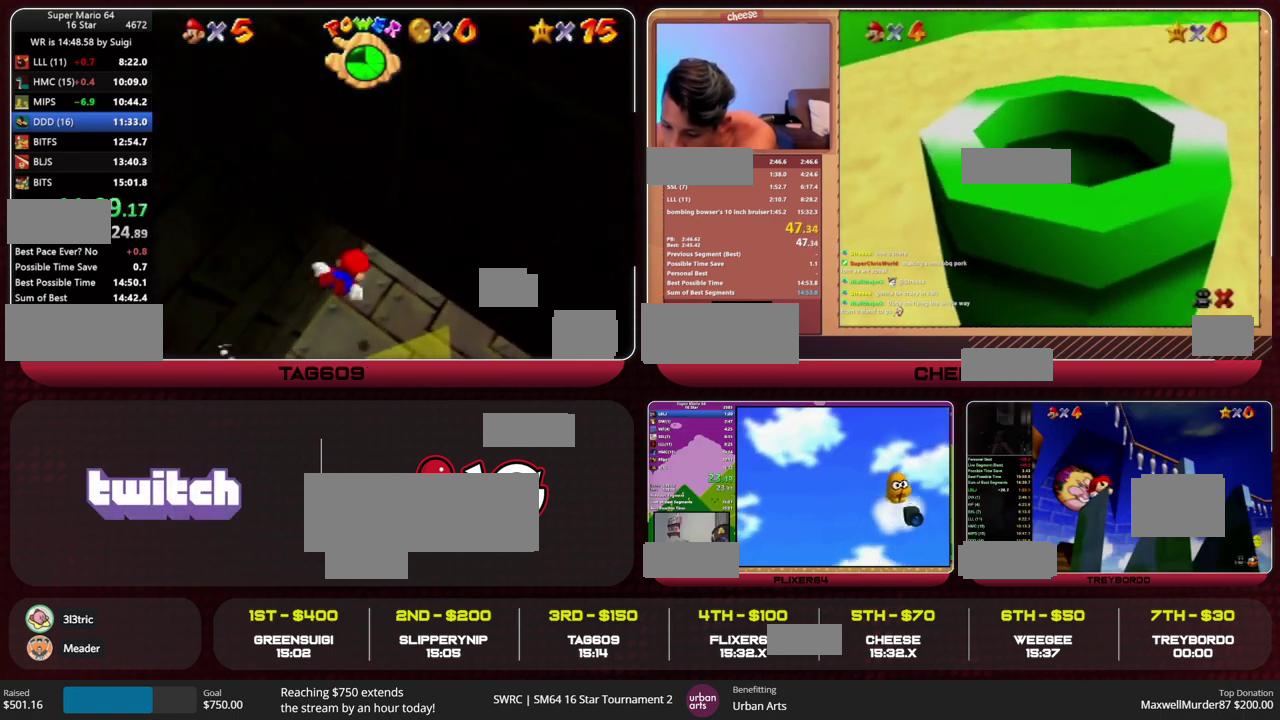
{"buttons": ["C_RIGHT"], "left_stick": "down", "events": [[133, "A", "down"], [400, "A", "up"]]}
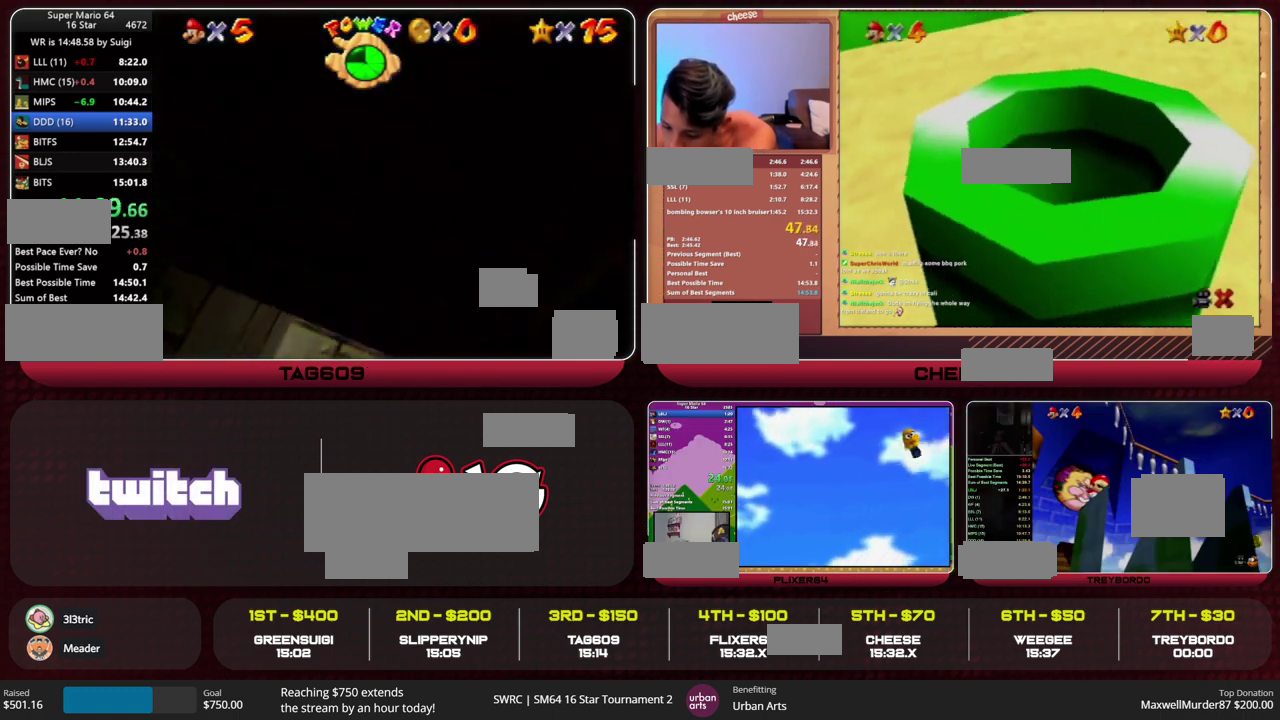
{"buttons": ["C_RIGHT"], "left_stick": "down", "events": [[267, "A", "down"], [500, "A", "up"]]}
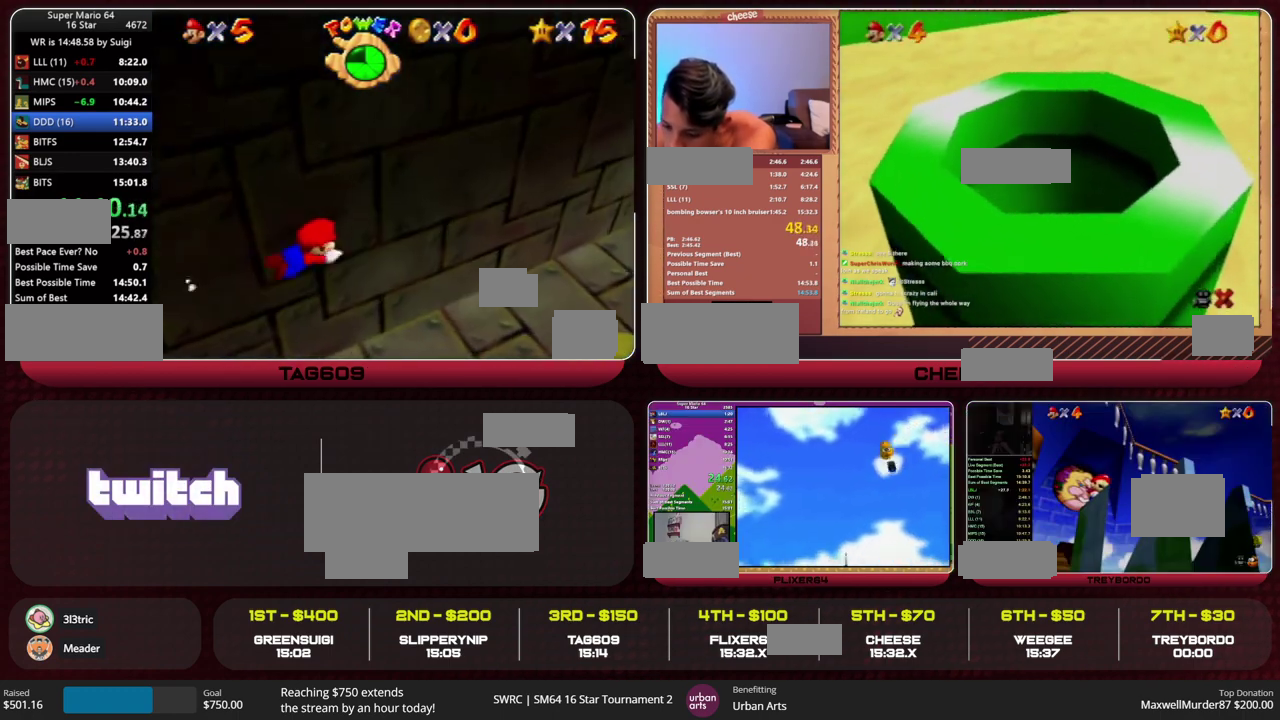
{"buttons": ["A", "C_RIGHT"], "left_stick": "down", "events": [[400, "A", "down"]]}
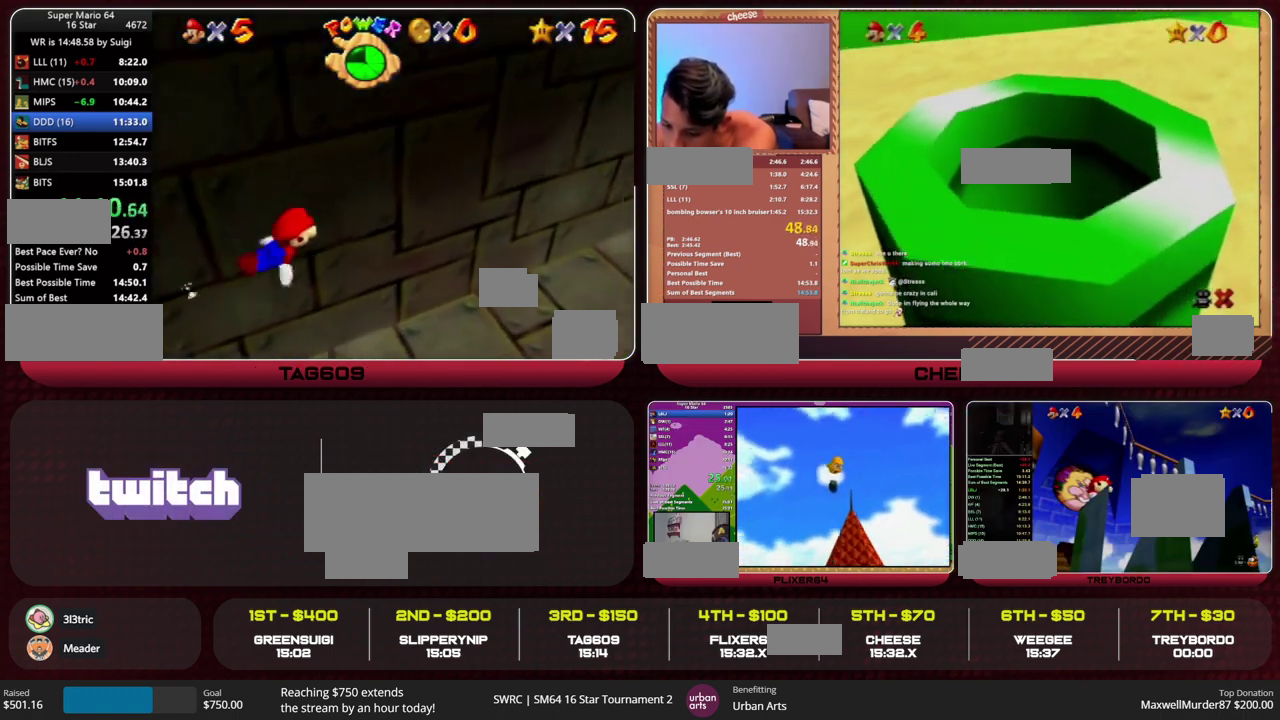
{"buttons": ["C_RIGHT"], "left_stick": "down", "events": [[133, "A", "up"], [167, "left_stick", "center"], [467, "left_stick", "down"]]}
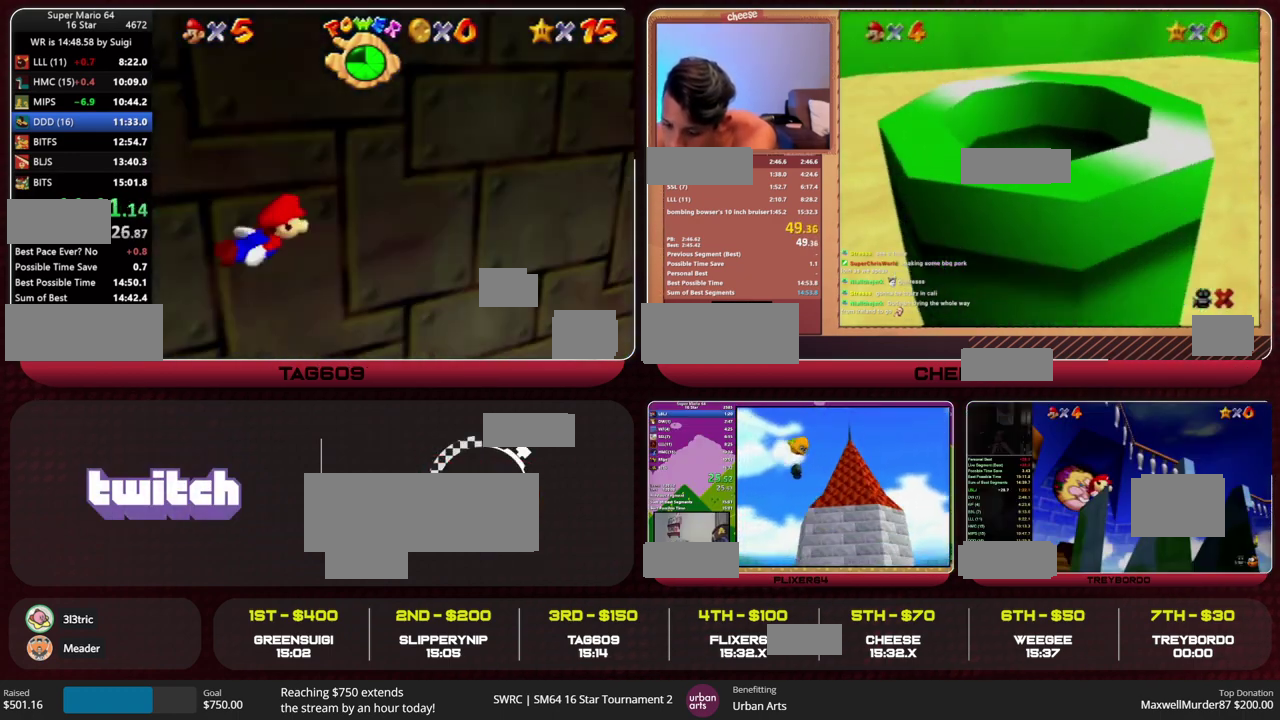
{"buttons": ["C_RIGHT"], "left_stick": "center", "events": [[67, "A", "down"], [233, "left_stick", "center"], [300, "A", "up"]]}
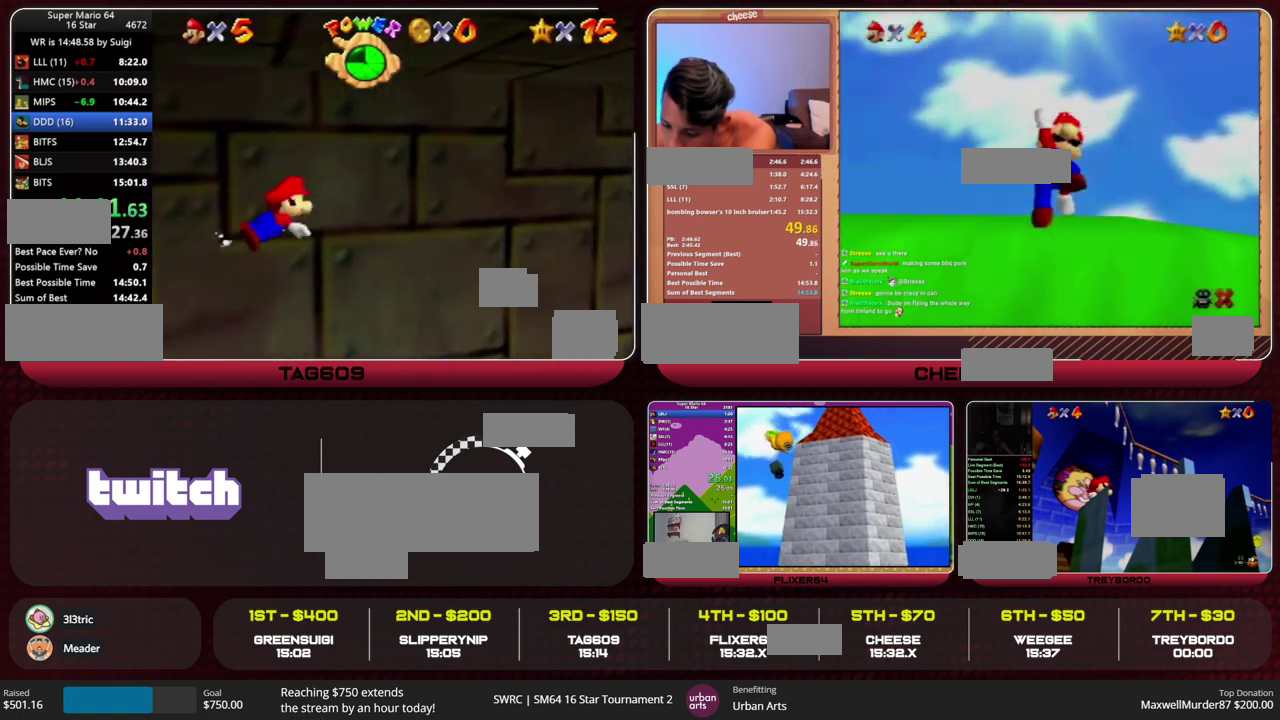
{"buttons": ["C_RIGHT"], "left_stick": "center", "events": [[133, "left_stick", "down"], [233, "A", "down"], [400, "left_stick", "center"], [467, "A", "up"]]}
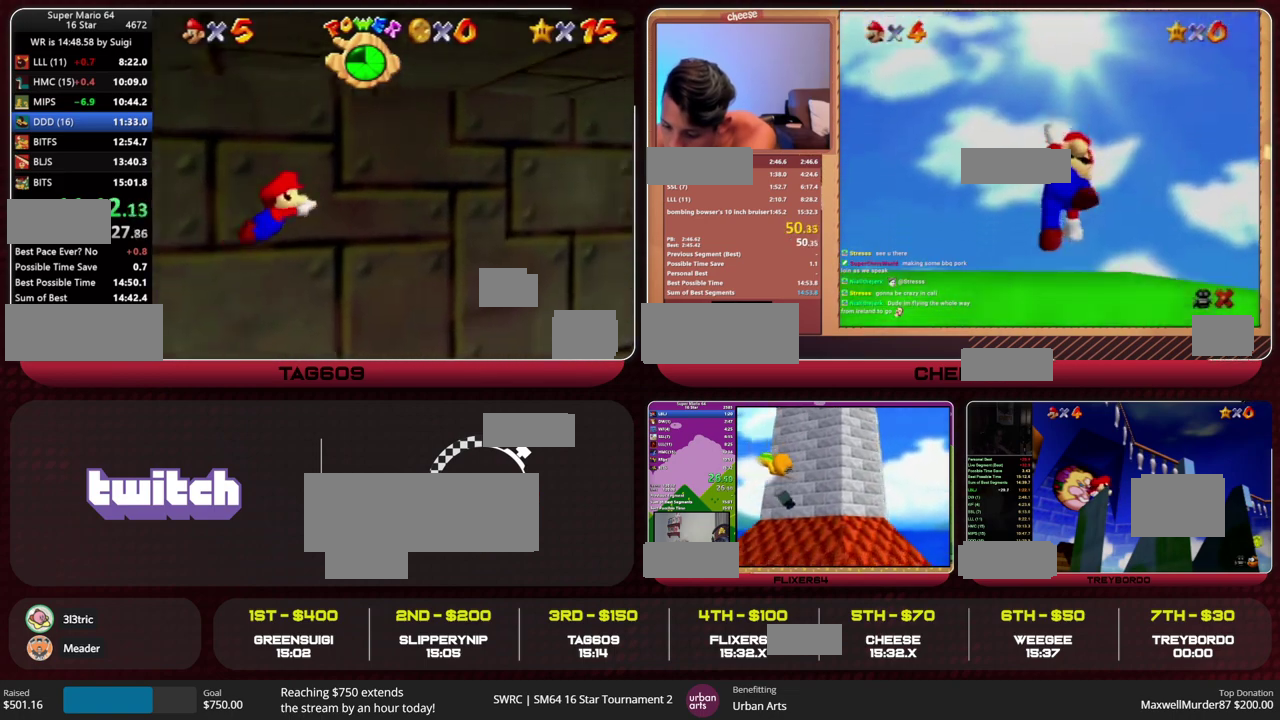
{"buttons": ["A", "C_RIGHT"], "left_stick": "center", "events": [[433, "A", "down"]]}